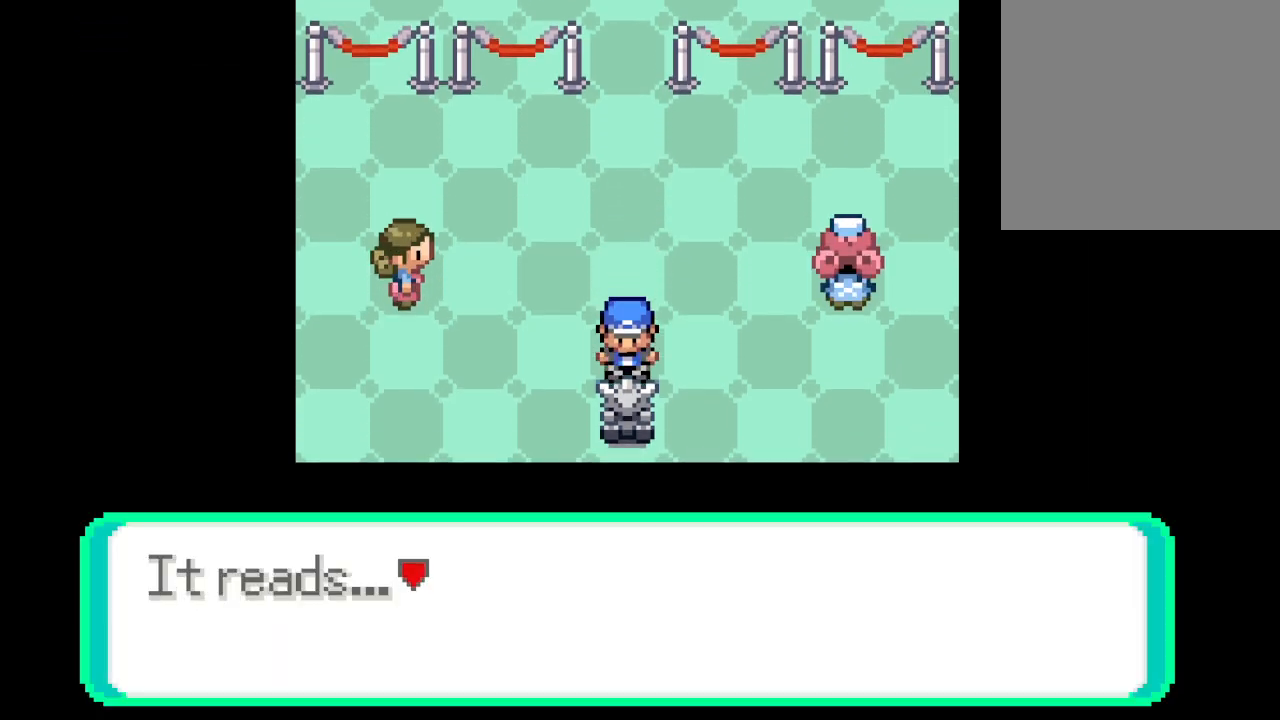
Gameplay with a controller (Xbox layout); each line is a JSON object with the inputs held at the frame after it. "events" lists button and stick changes between this image and that frame as [ms after this image, input, new state], when the widget could be followed in between. Not read: L3 R3.
{"buttons": [], "left_stick": "center", "right_stick": "center", "events": [[291, "B", "down"], [417, "B", "up"]]}
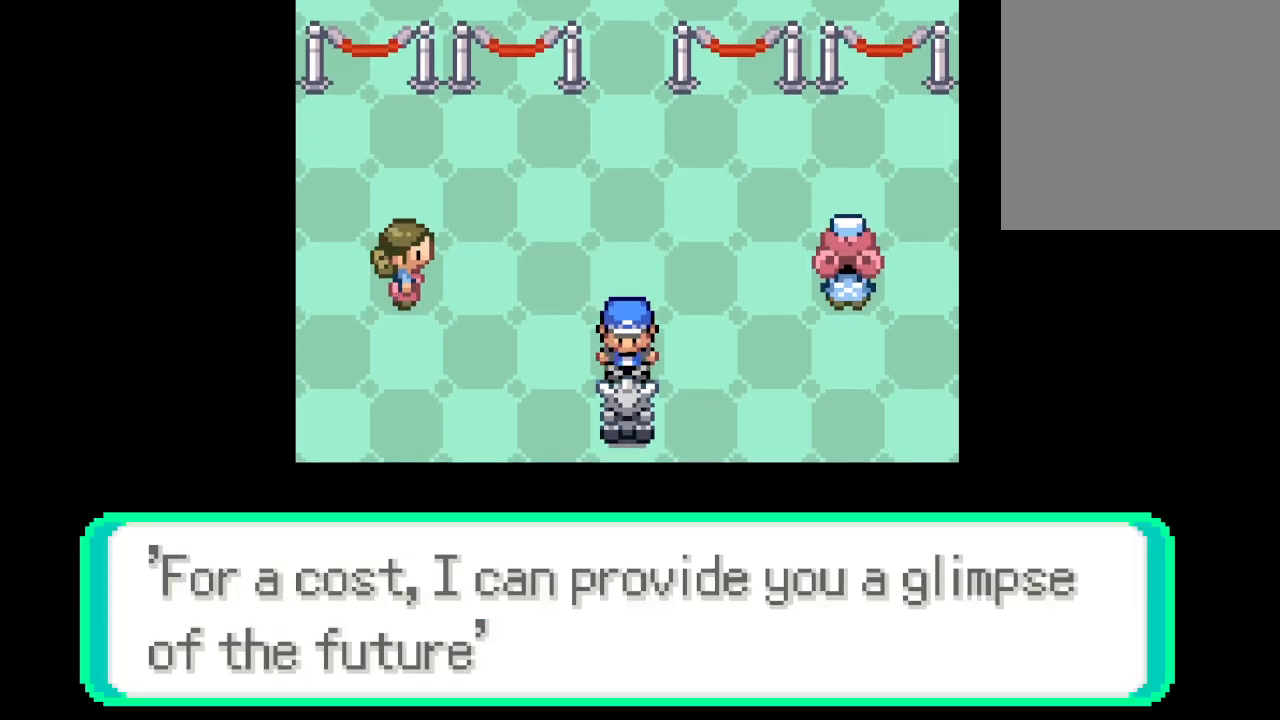
{"buttons": [], "left_stick": "center", "right_stick": "center", "events": []}
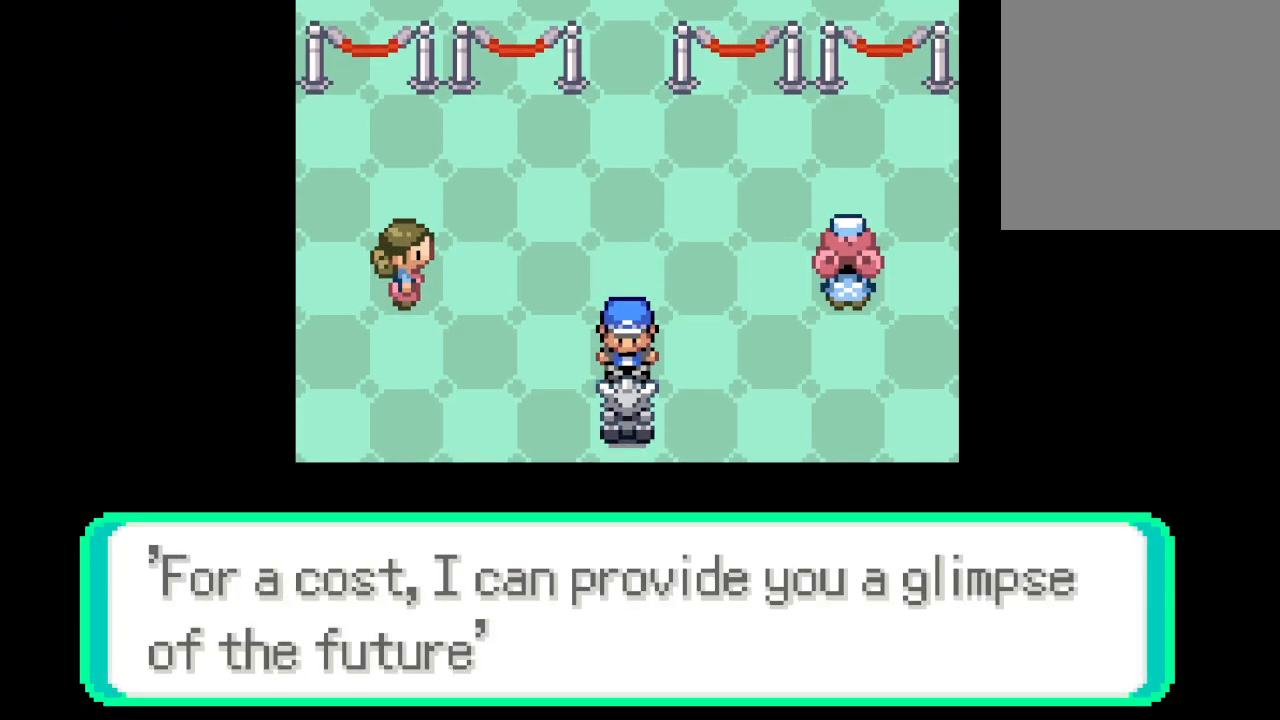
{"buttons": [], "left_stick": "center", "right_stick": "center", "events": []}
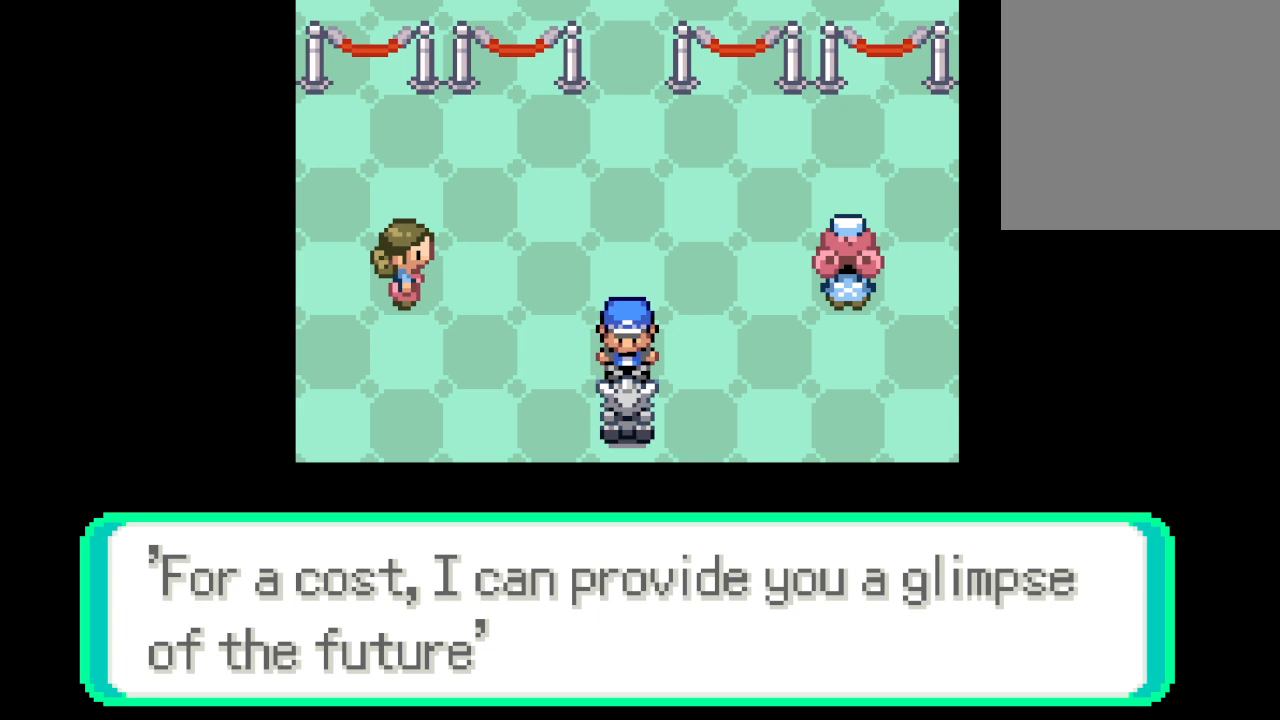
{"buttons": [], "left_stick": "center", "right_stick": "center", "events": [[167, "B", "down"], [334, "B", "up"]]}
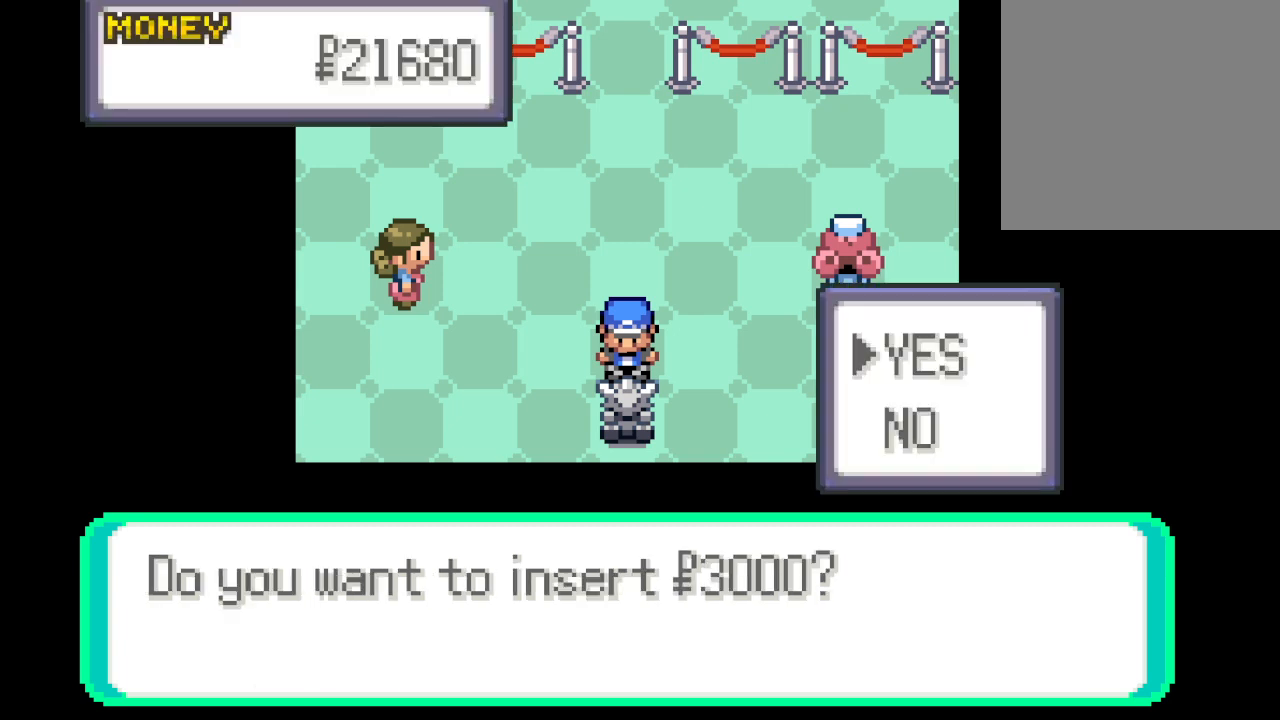
{"buttons": [], "left_stick": "center", "right_stick": "center", "events": []}
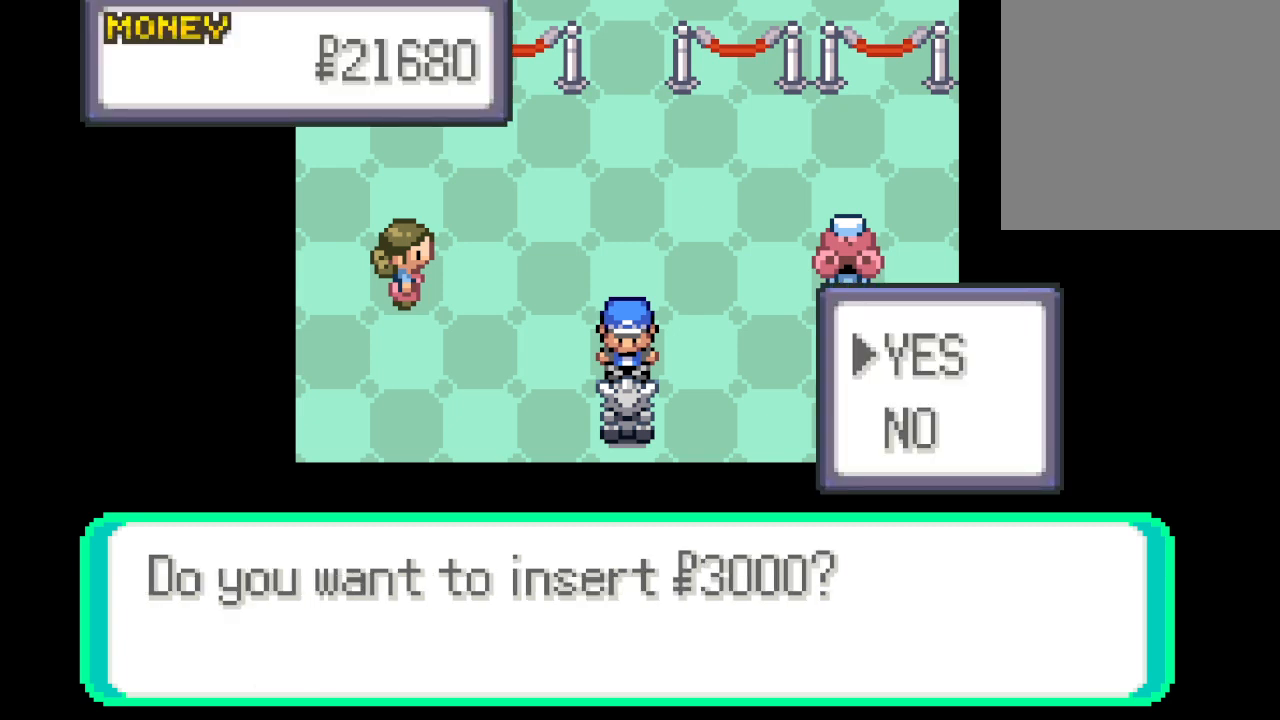
{"buttons": ["DPAD_UP"], "left_stick": "center", "right_stick": "center", "events": [[125, "A", "down"], [250, "A", "up"], [250, "DPAD_UP", "down"]]}
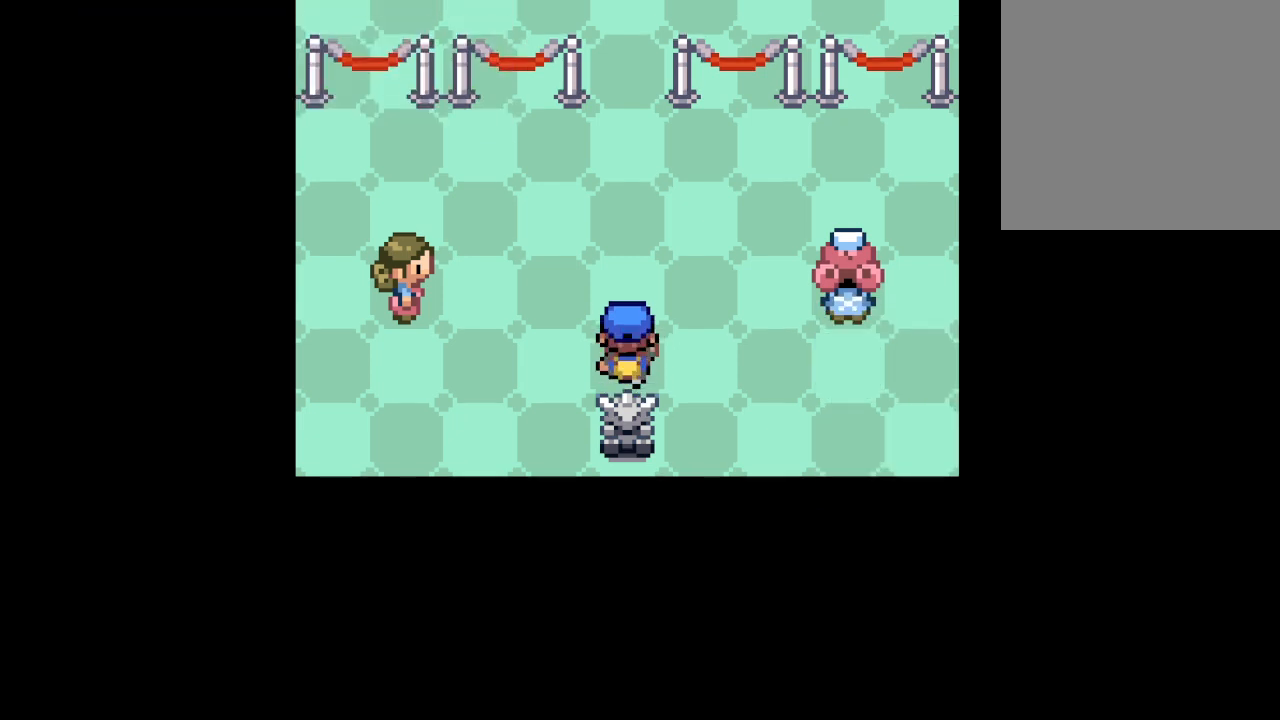
{"buttons": ["A", "DPAD_UP"], "left_stick": "center", "right_stick": "center", "events": [[41, "A", "down"], [166, "A", "up"], [333, "A", "down"]]}
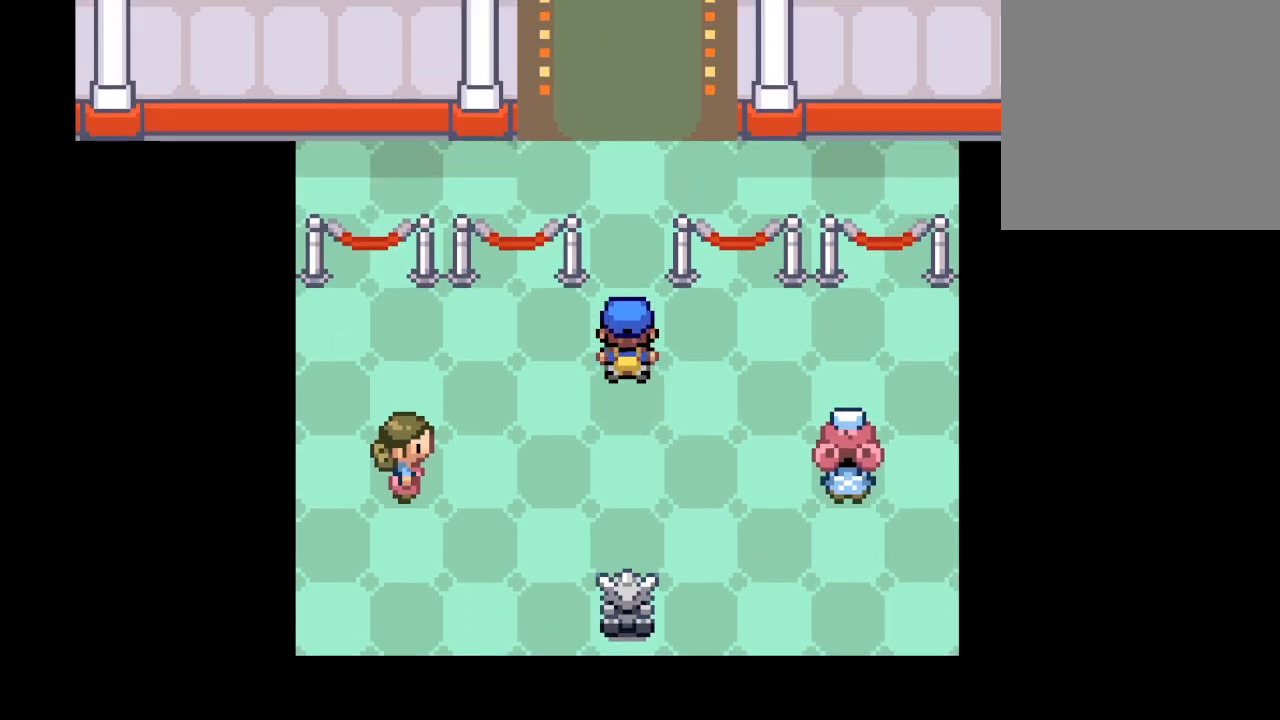
{"buttons": ["DPAD_UP"], "left_stick": "center", "right_stick": "center", "events": [[459, "A", "up"]]}
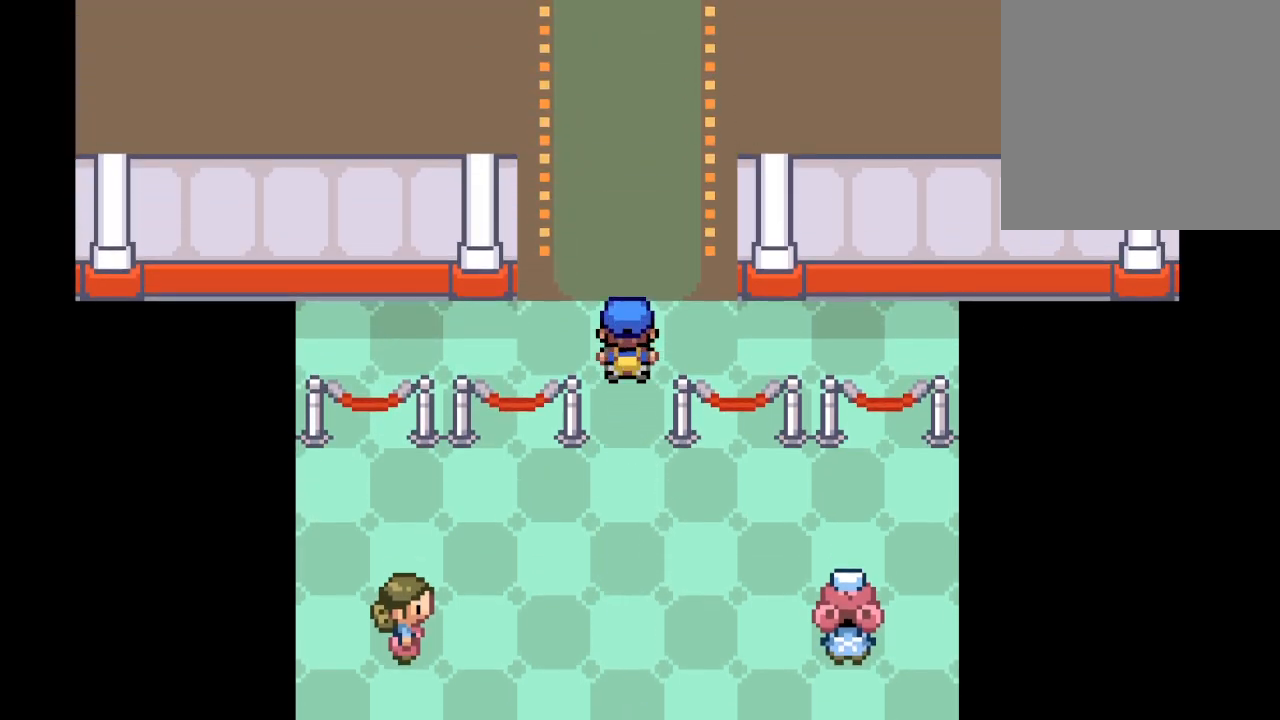
{"buttons": ["DPAD_UP"], "left_stick": "center", "right_stick": "center", "events": [[166, "A", "down"], [458, "A", "up"]]}
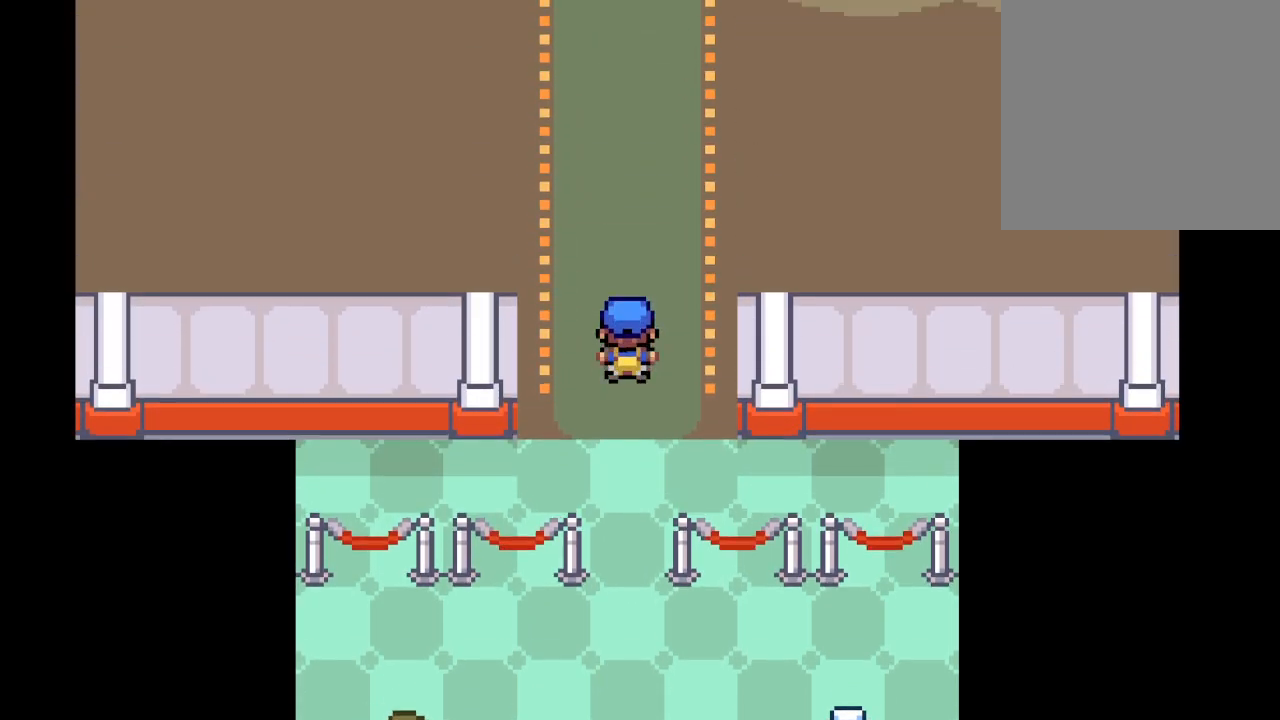
{"buttons": [], "left_stick": "center", "right_stick": "center", "events": [[42, "DPAD_UP", "up"]]}
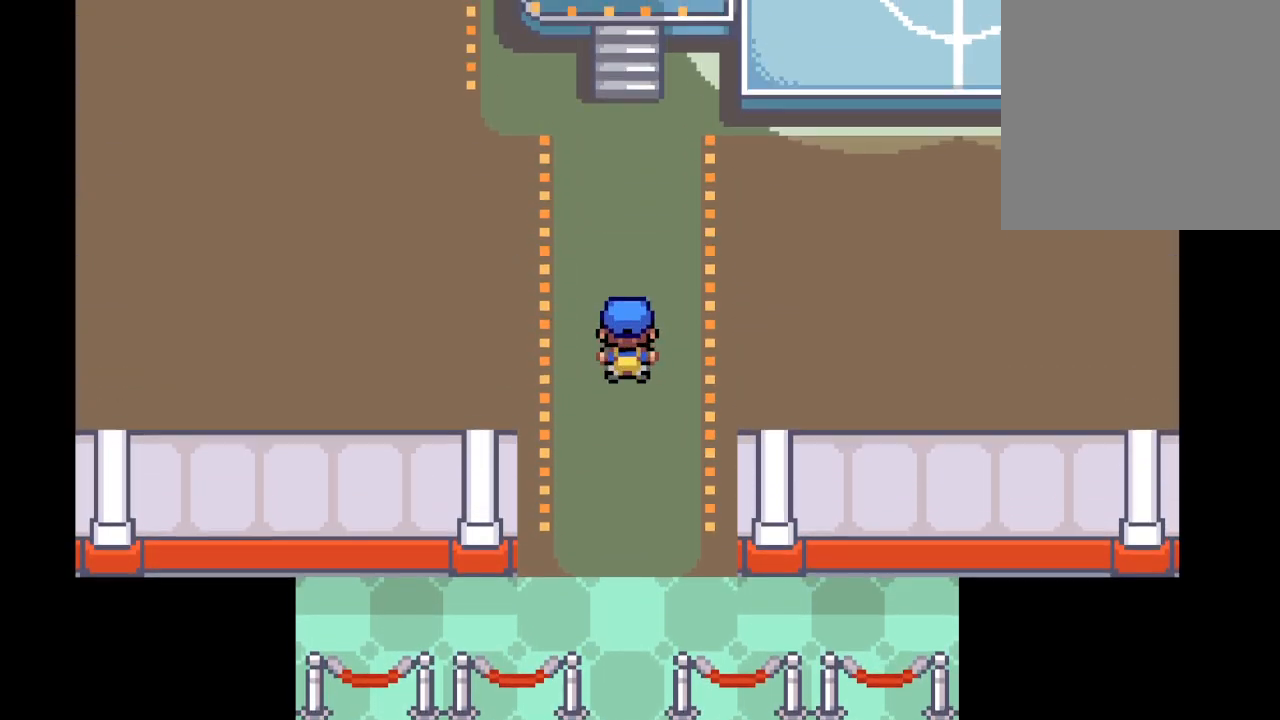
{"buttons": [], "left_stick": "center", "right_stick": "center", "events": []}
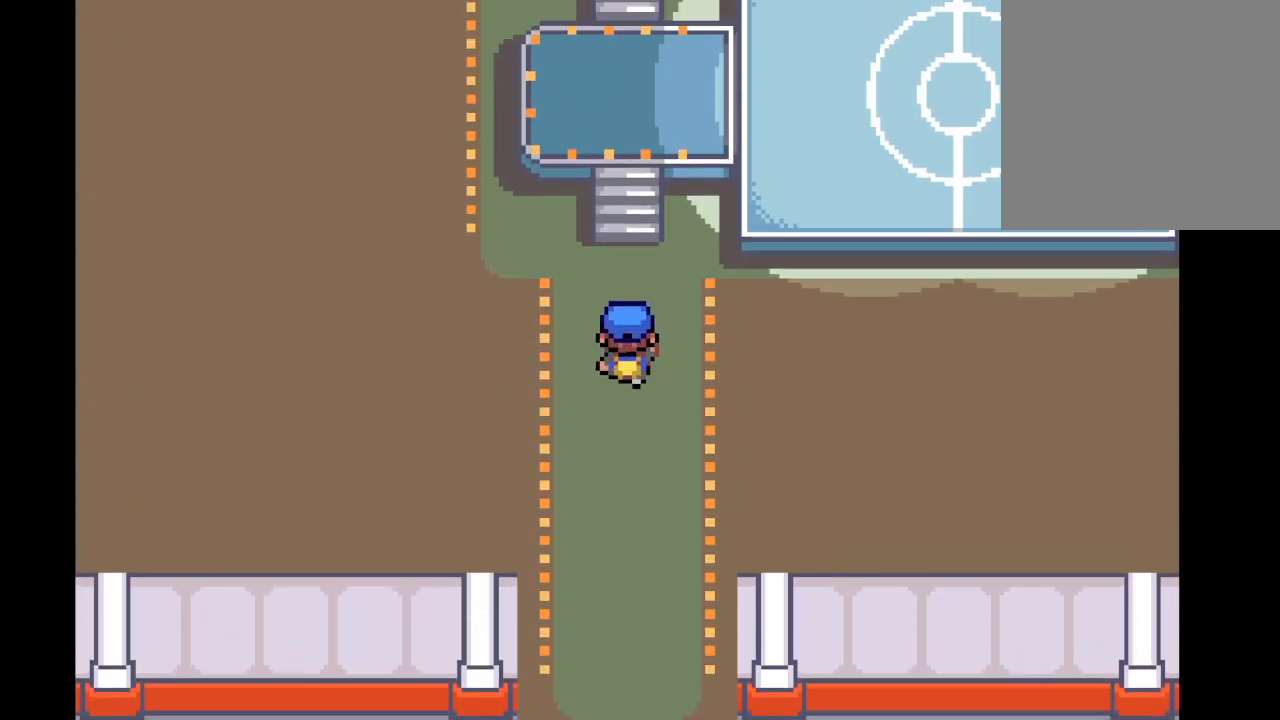
{"buttons": [], "left_stick": "center", "right_stick": "center", "events": []}
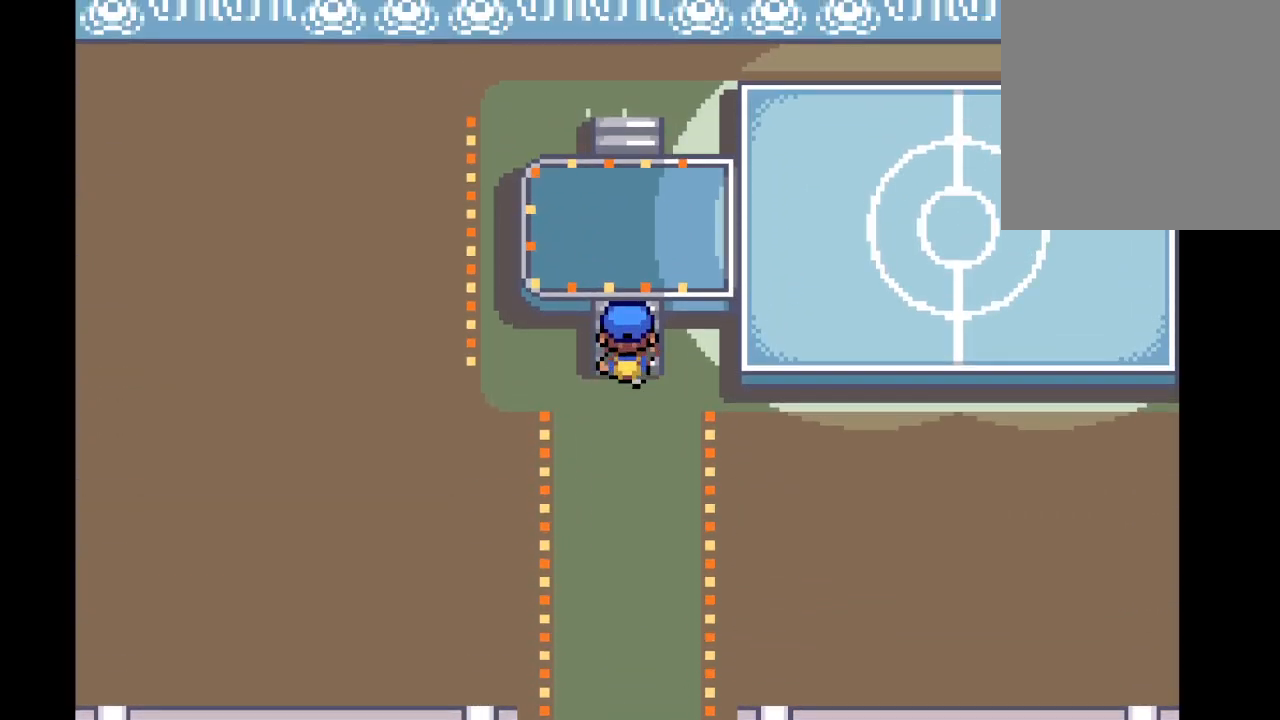
{"buttons": [], "left_stick": "center", "right_stick": "center", "events": []}
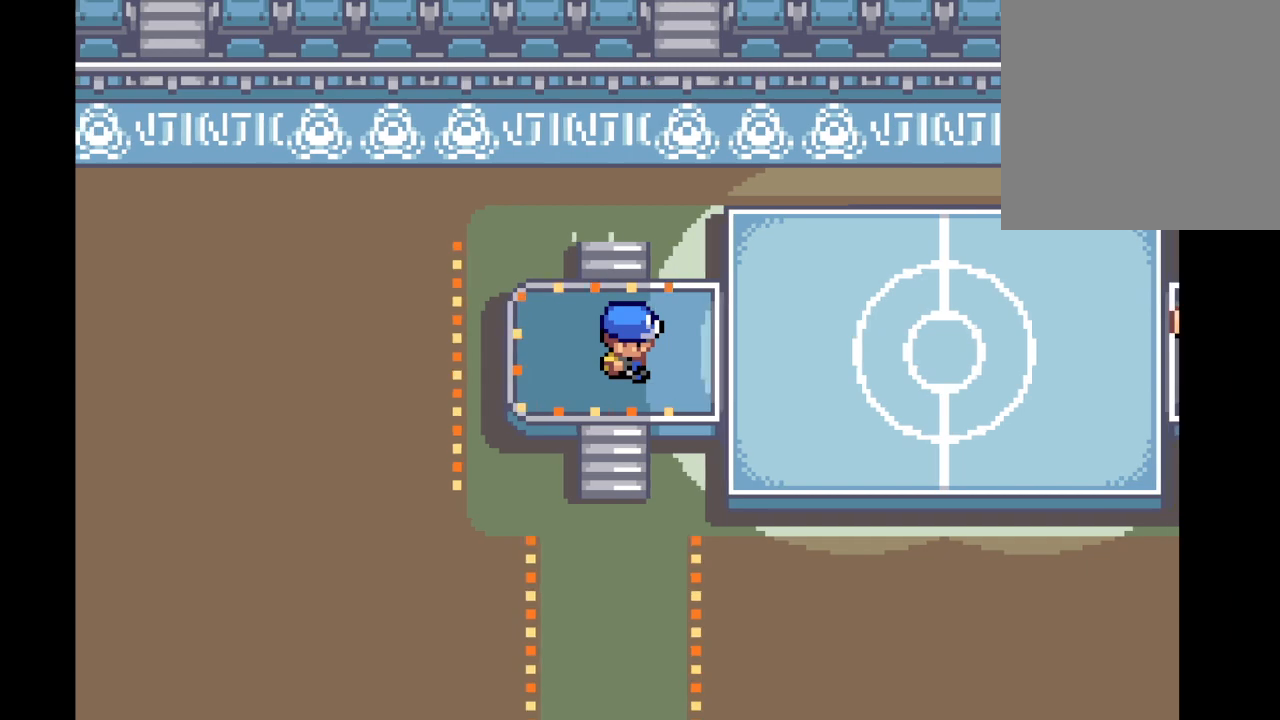
{"buttons": ["B"], "left_stick": "center", "right_stick": "center", "events": [[501, "B", "down"]]}
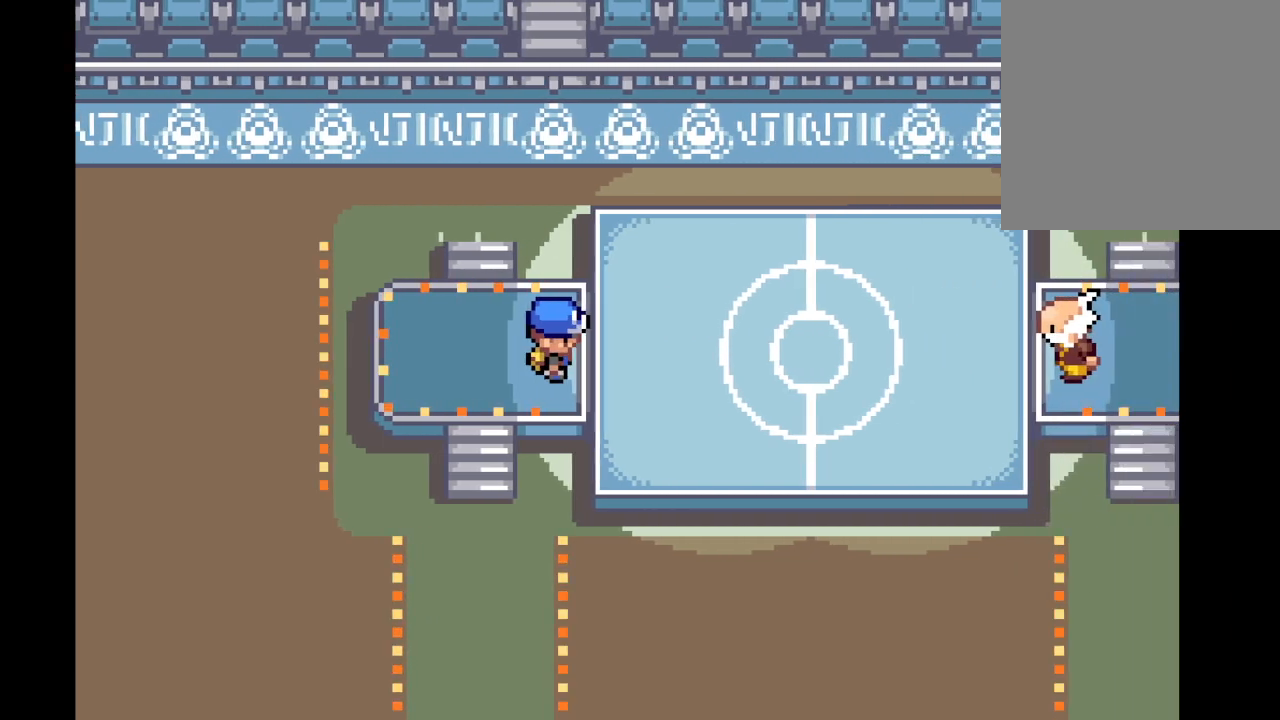
{"buttons": [], "left_stick": "center", "right_stick": "center", "events": [[166, "B", "up"], [333, "B", "down"], [458, "B", "up"]]}
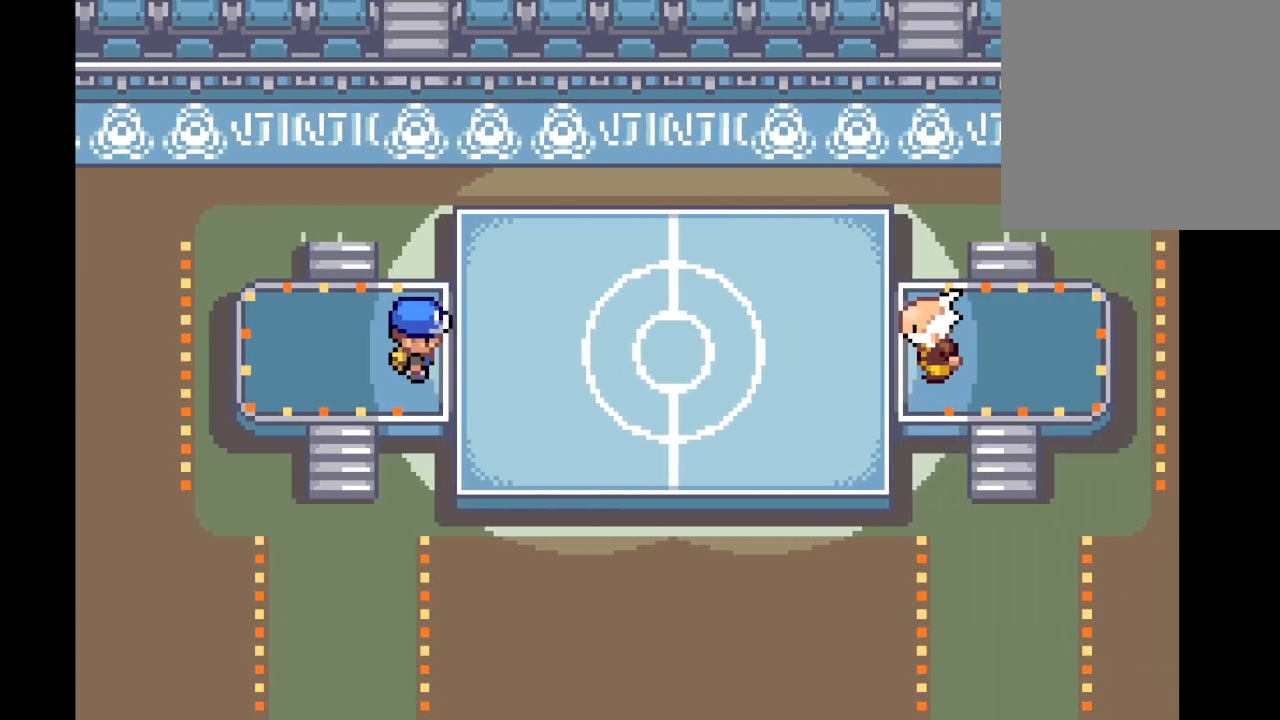
{"buttons": [], "left_stick": "center", "right_stick": "center", "events": [[125, "B", "down"], [250, "B", "up"], [375, "B", "down"], [459, "B", "up"]]}
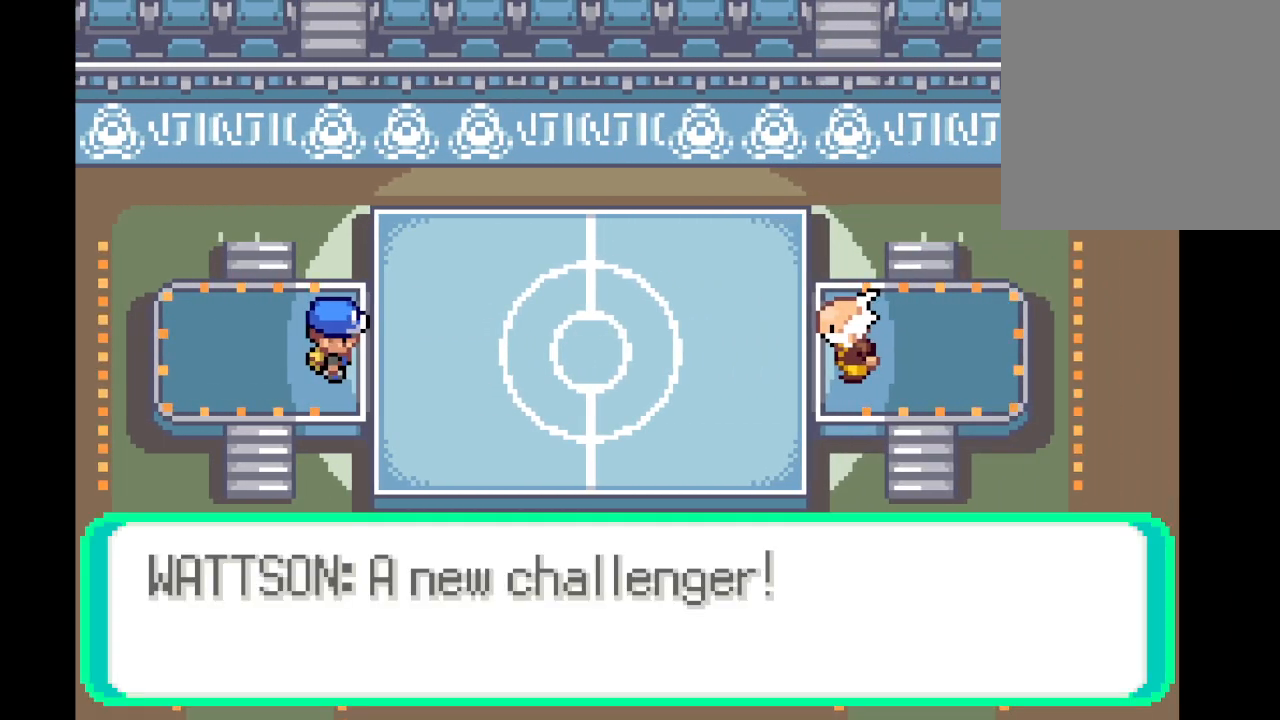
{"buttons": [], "left_stick": "center", "right_stick": "center", "events": [[83, "B", "down"], [208, "B", "up"], [375, "B", "down"], [500, "B", "up"]]}
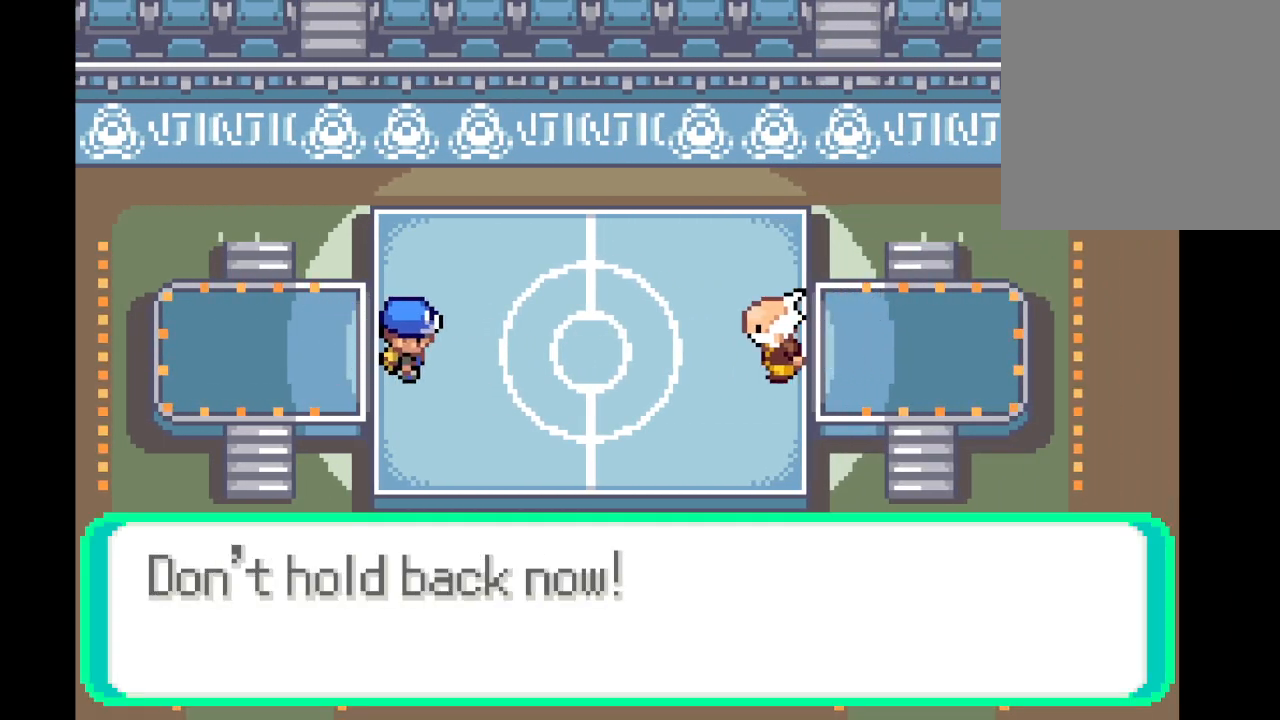
{"buttons": ["B"], "left_stick": "center", "right_stick": "center", "events": [[167, "B", "down"], [334, "B", "up"], [501, "B", "down"]]}
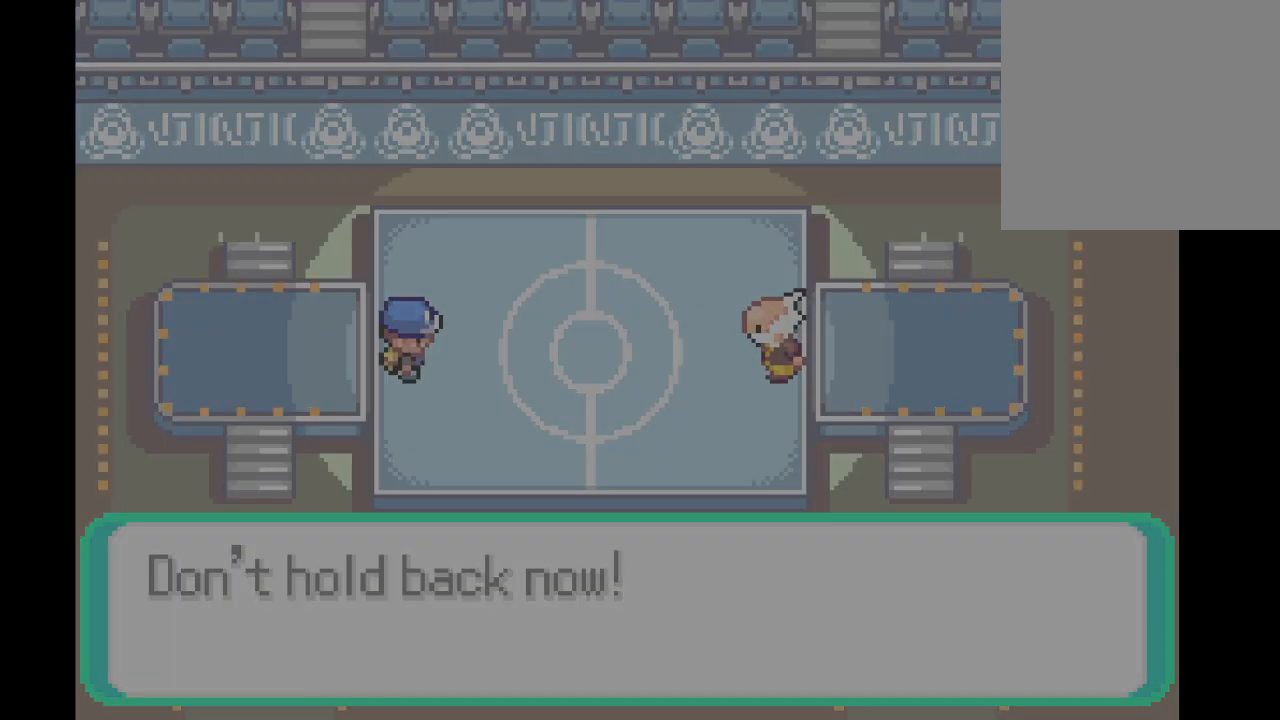
{"buttons": [], "left_stick": "center", "right_stick": "center", "events": [[125, "B", "up"]]}
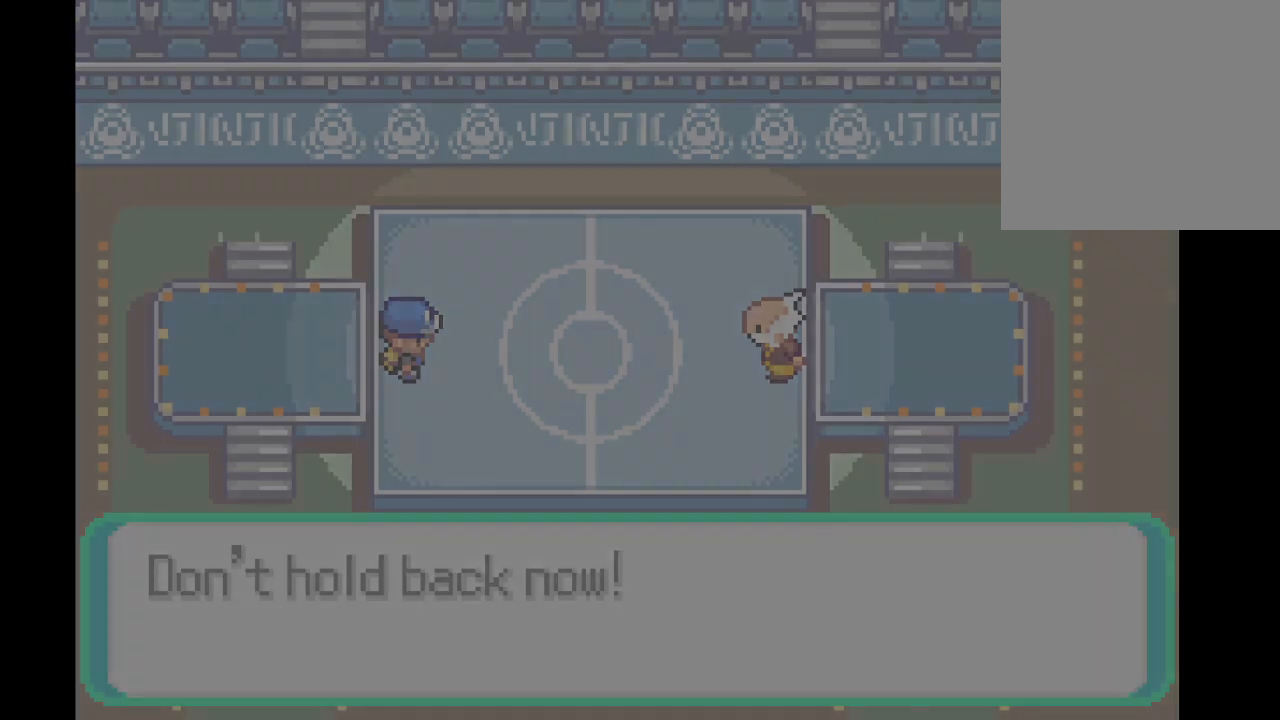
{"buttons": [], "left_stick": "center", "right_stick": "center", "events": []}
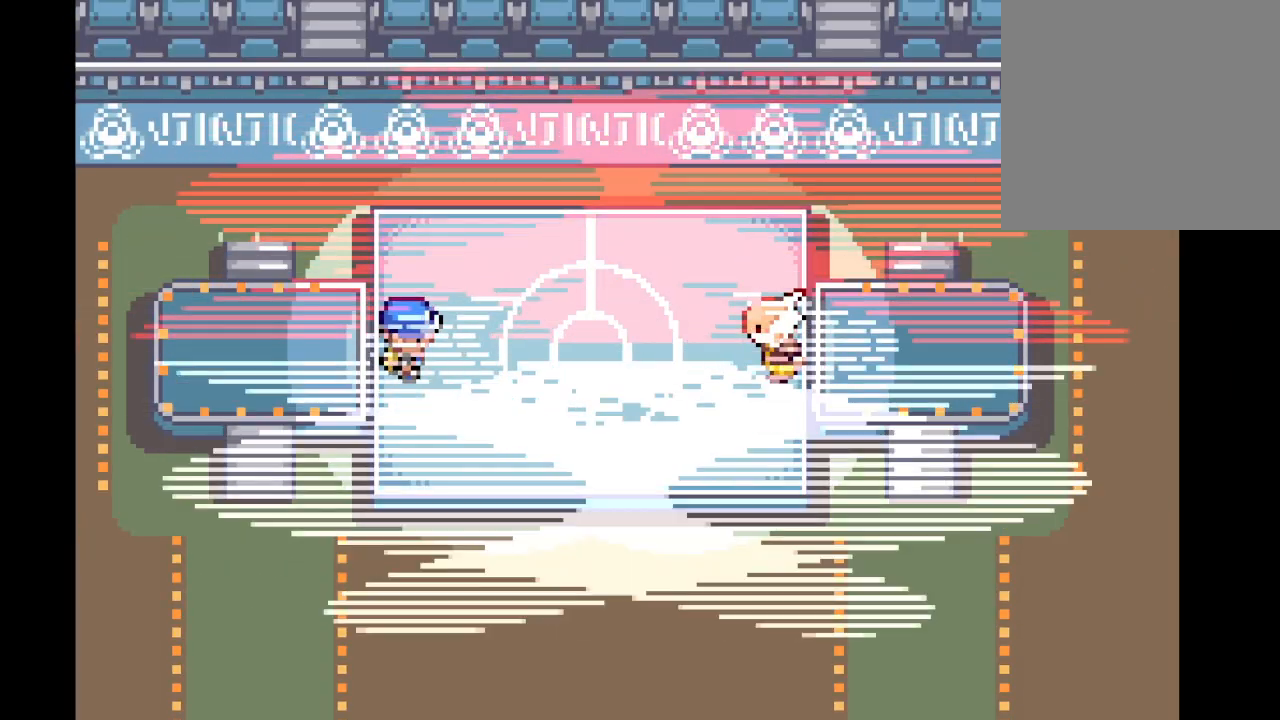
{"buttons": [], "left_stick": "center", "right_stick": "center", "events": []}
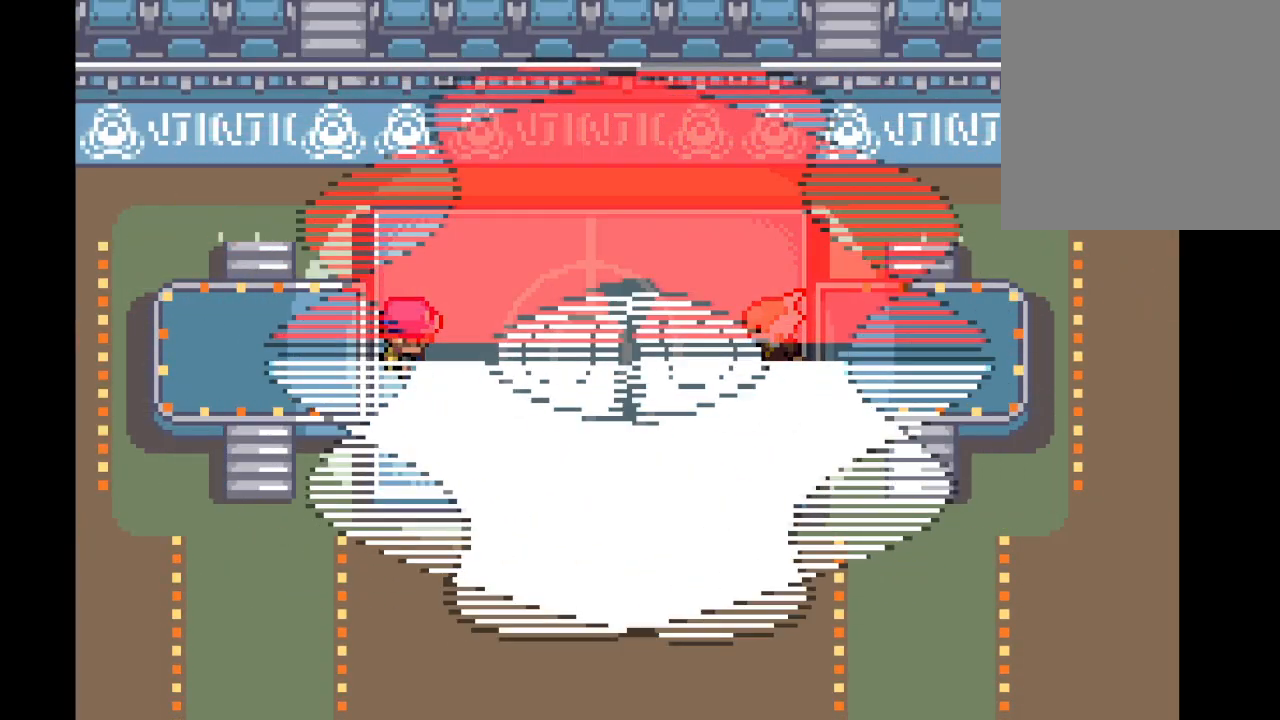
{"buttons": [], "left_stick": "center", "right_stick": "center", "events": []}
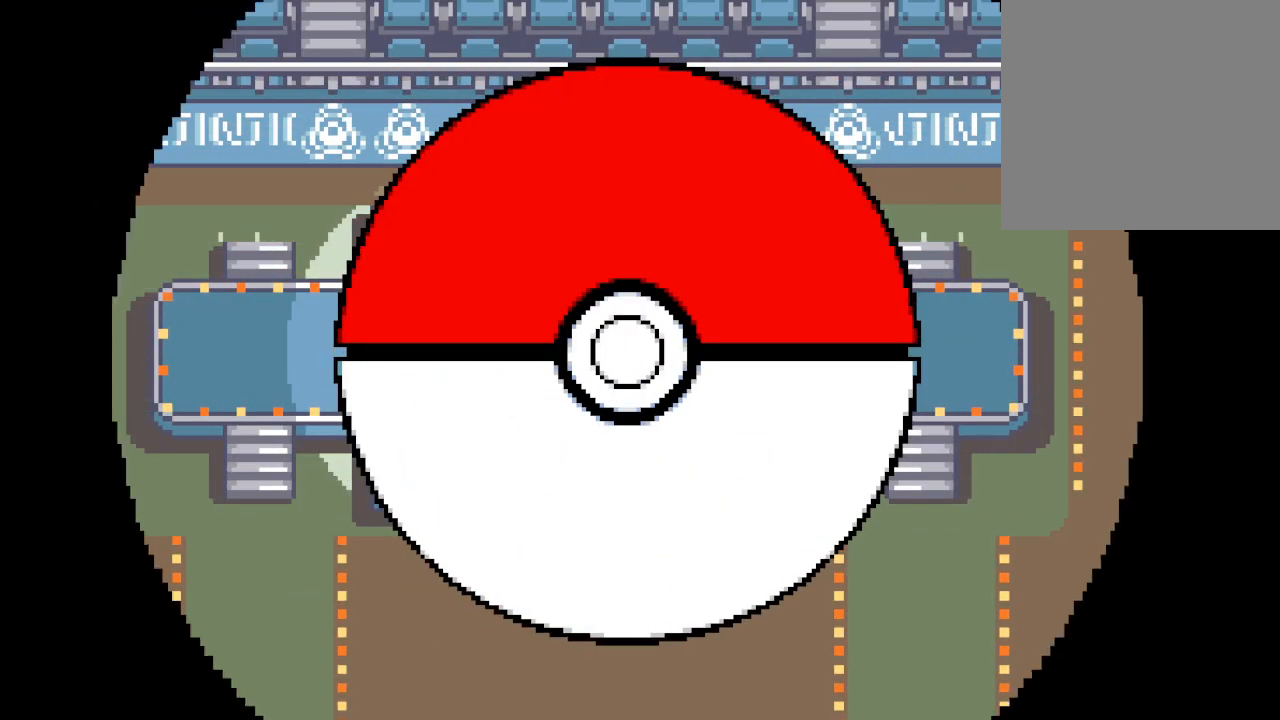
{"buttons": [], "left_stick": "center", "right_stick": "center", "events": []}
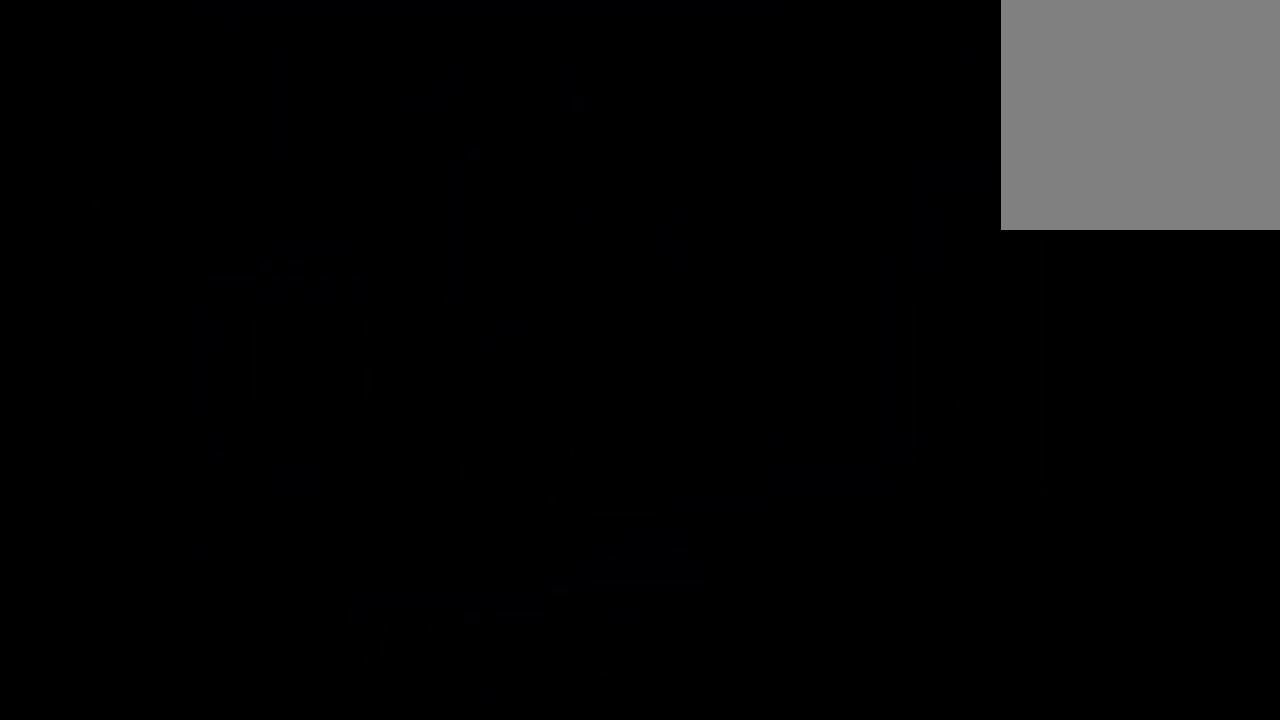
{"buttons": [], "left_stick": "center", "right_stick": "center", "events": []}
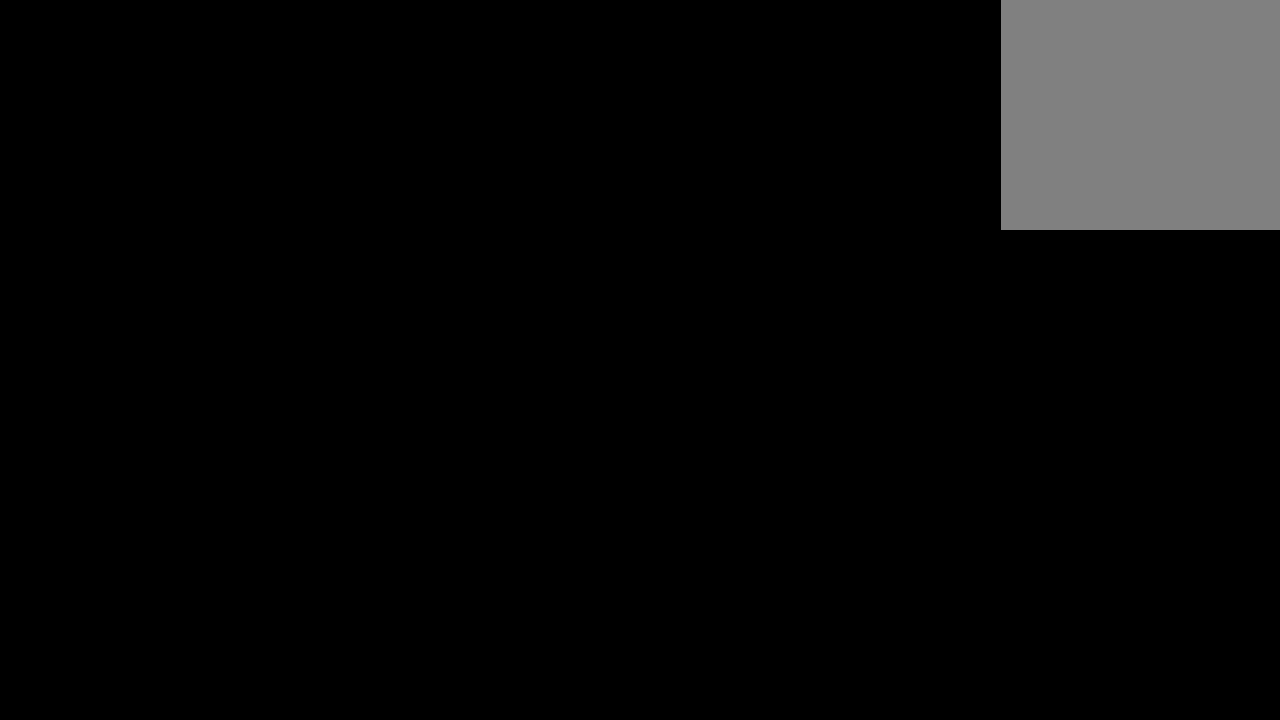
{"buttons": [], "left_stick": "center", "right_stick": "center", "events": []}
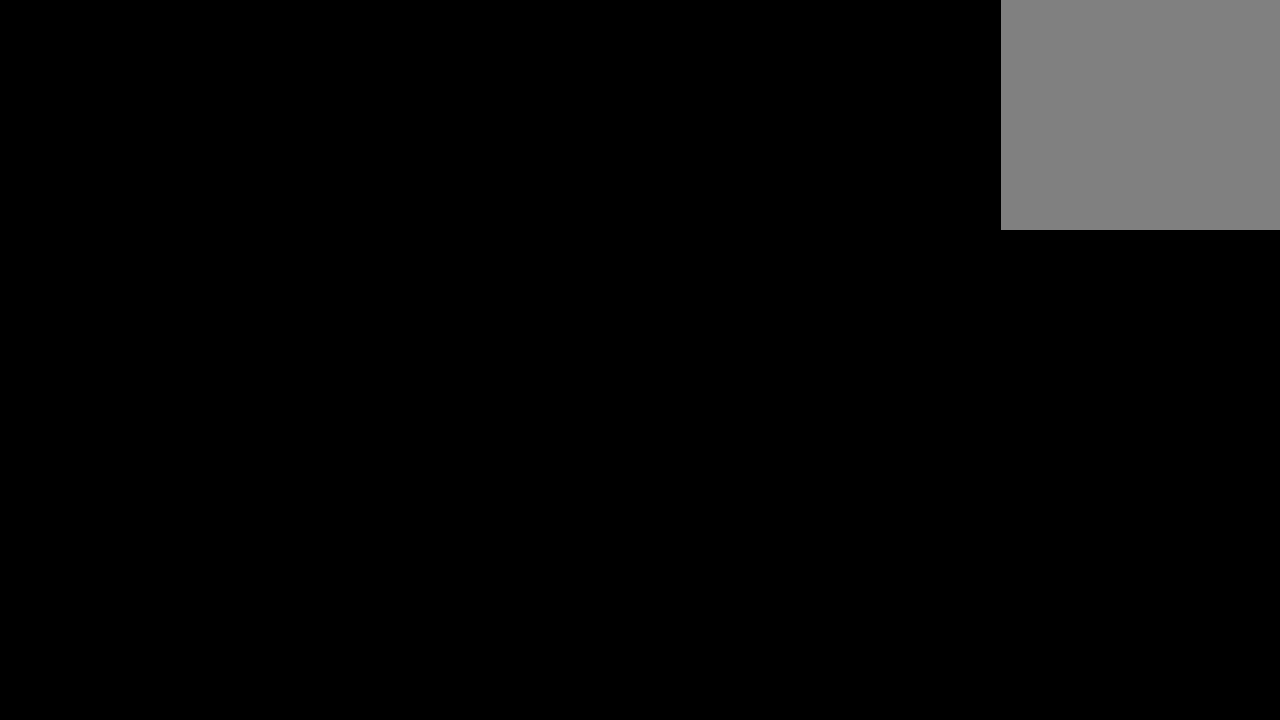
{"buttons": [], "left_stick": "center", "right_stick": "center", "events": []}
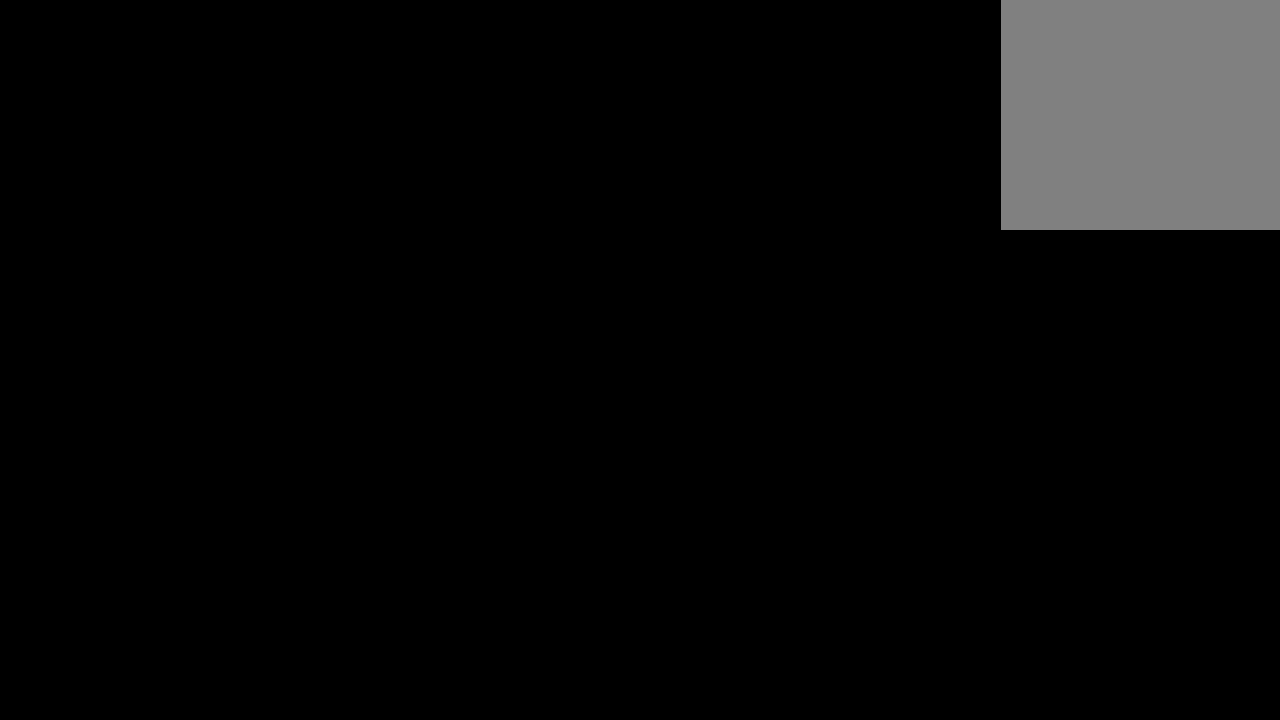
{"buttons": [], "left_stick": "center", "right_stick": "center", "events": []}
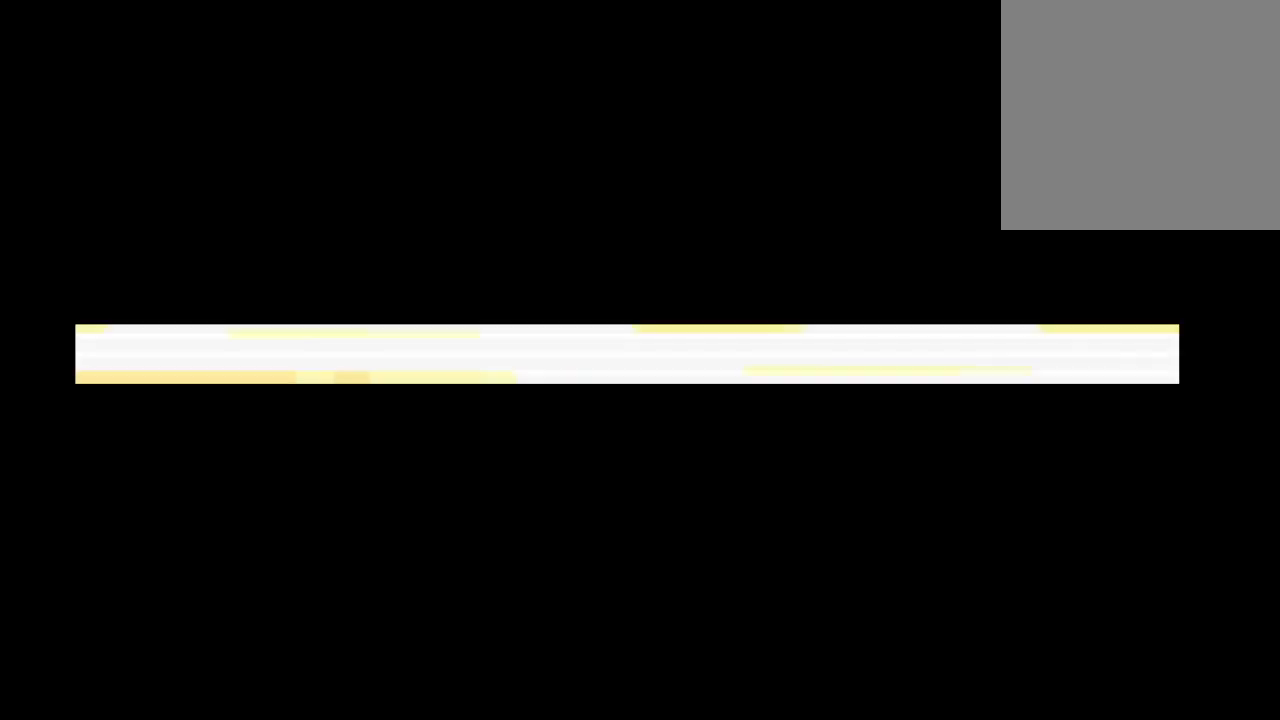
{"buttons": [], "left_stick": "center", "right_stick": "center", "events": [[334, "B", "down"], [501, "B", "up"]]}
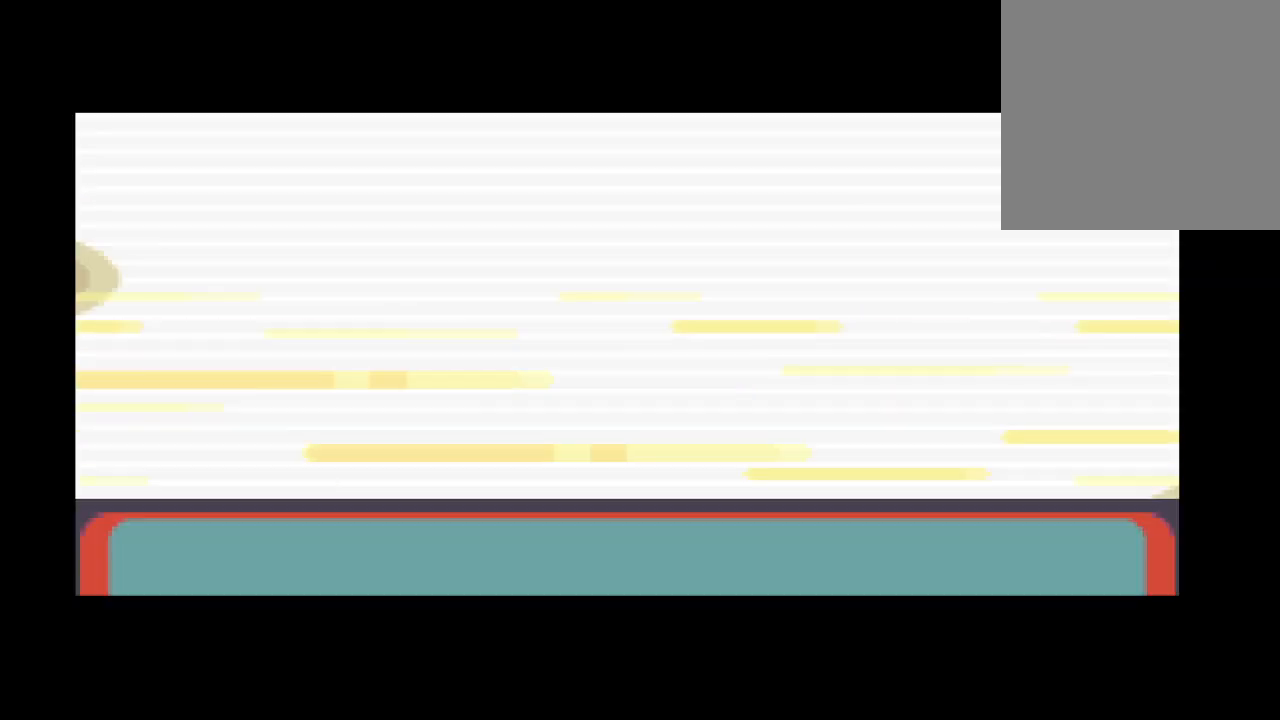
{"buttons": [], "left_stick": "center", "right_stick": "center", "events": []}
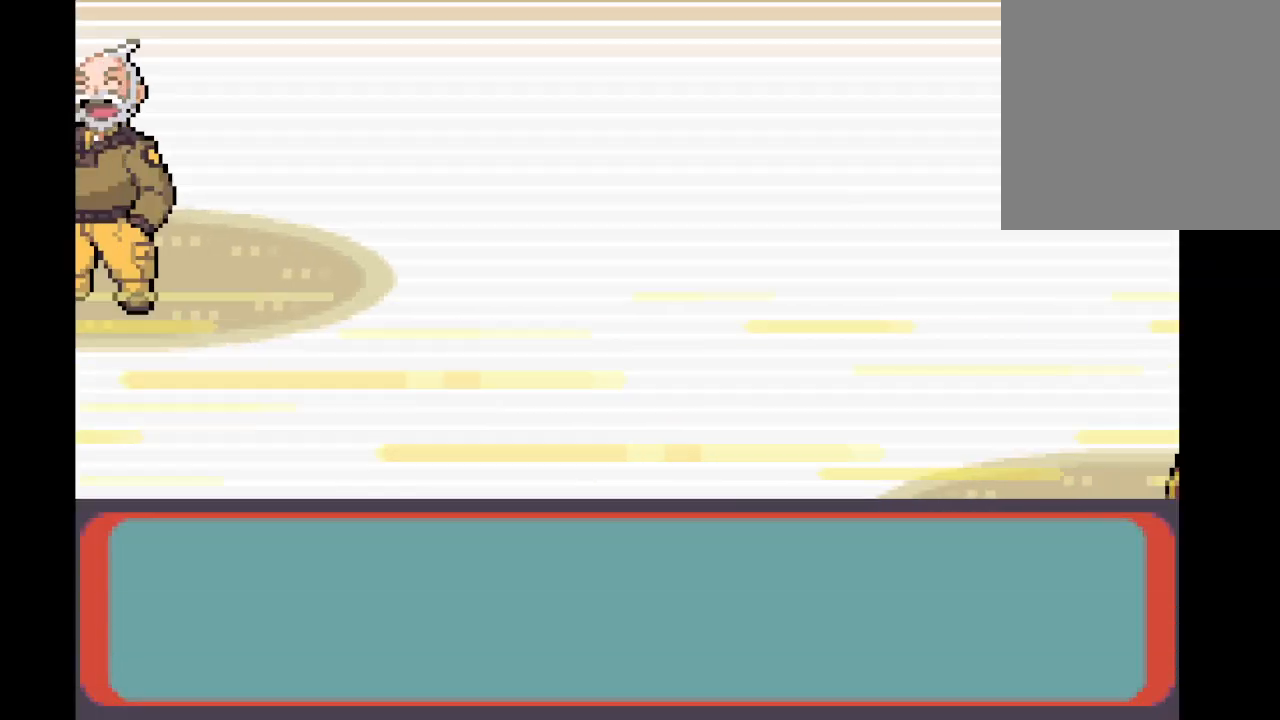
{"buttons": [], "left_stick": "center", "right_stick": "center", "events": []}
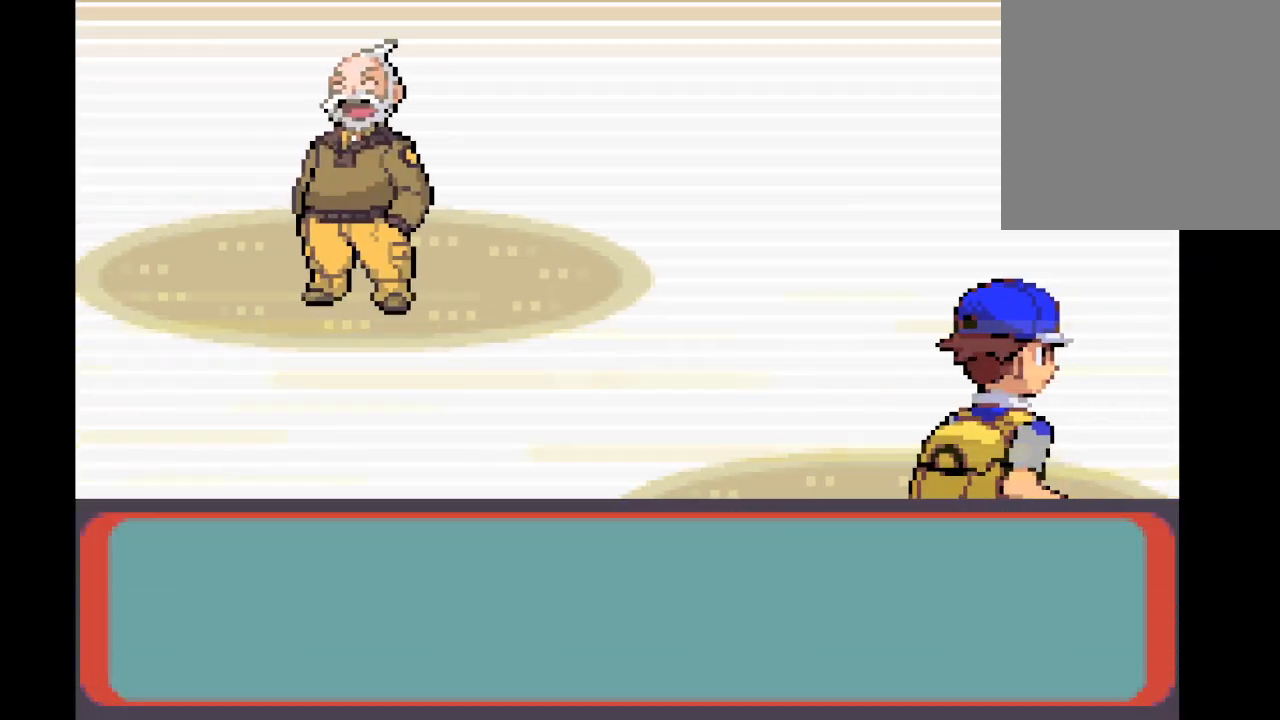
{"buttons": ["B"], "left_stick": "center", "right_stick": "center", "events": [[375, "B", "down"]]}